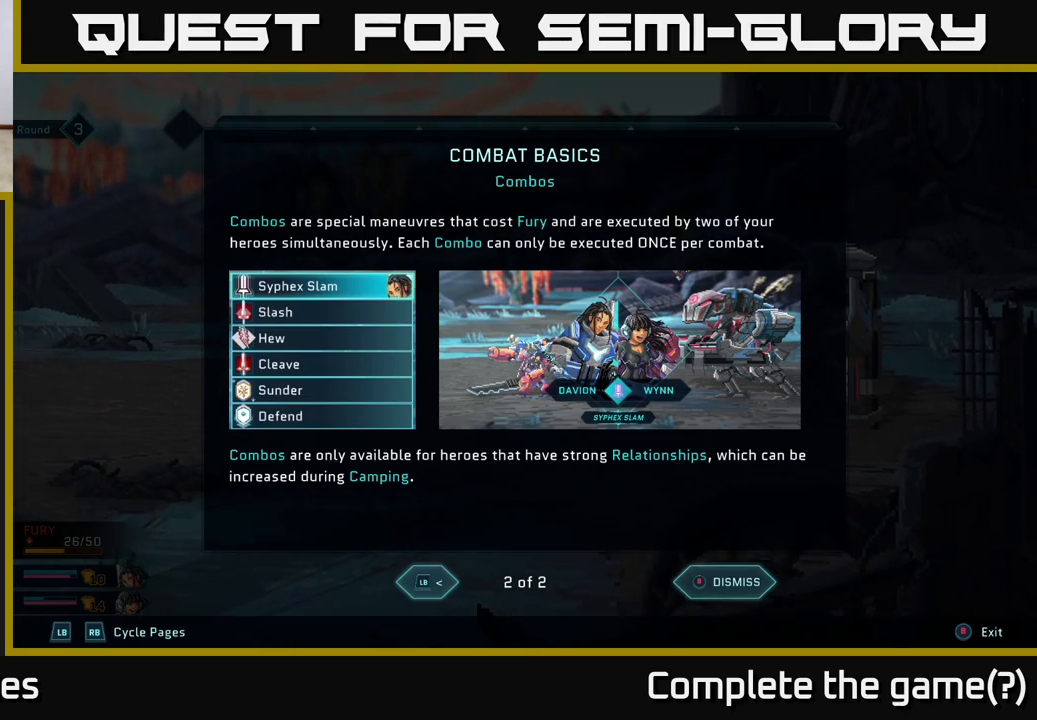
Gameplay with a controller (Xbox layout); each line is a JSON object with the inputs held at the frame after it. "events" lists button and stick changes between this image and that frame as [ms after this image, input, new state], when the widget could be followed in between.
{"buttons": [], "left_stick": "center", "right_stick": "center", "events": [[67, "B", "down"], [200, "B", "up"]]}
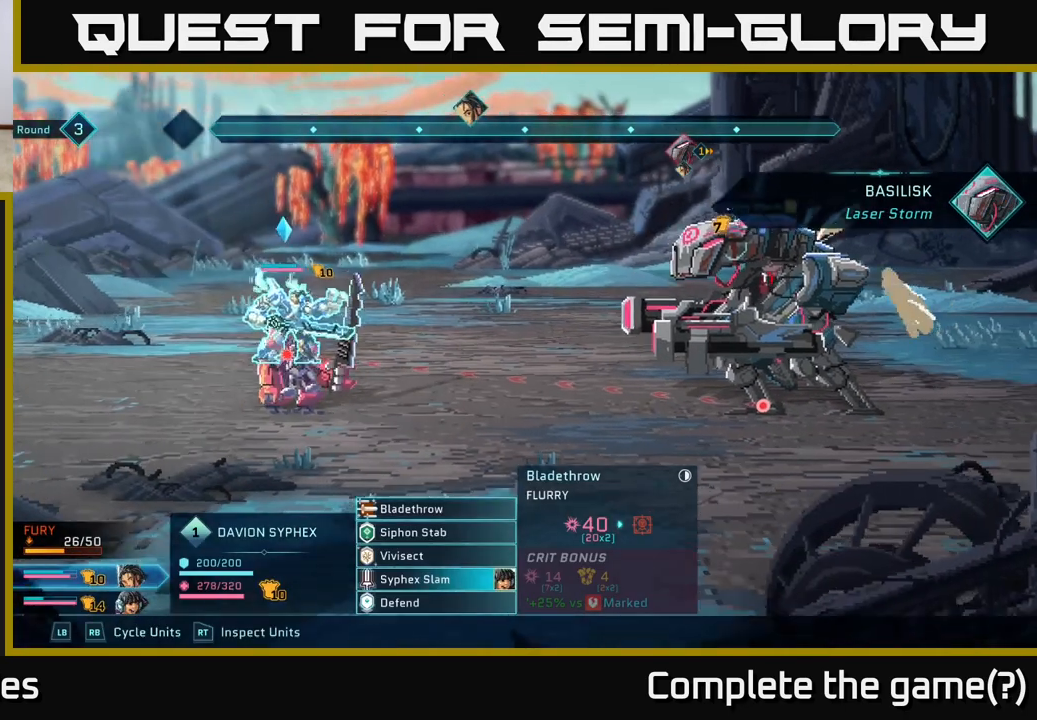
{"buttons": [], "left_stick": "center", "right_stick": "center", "events": []}
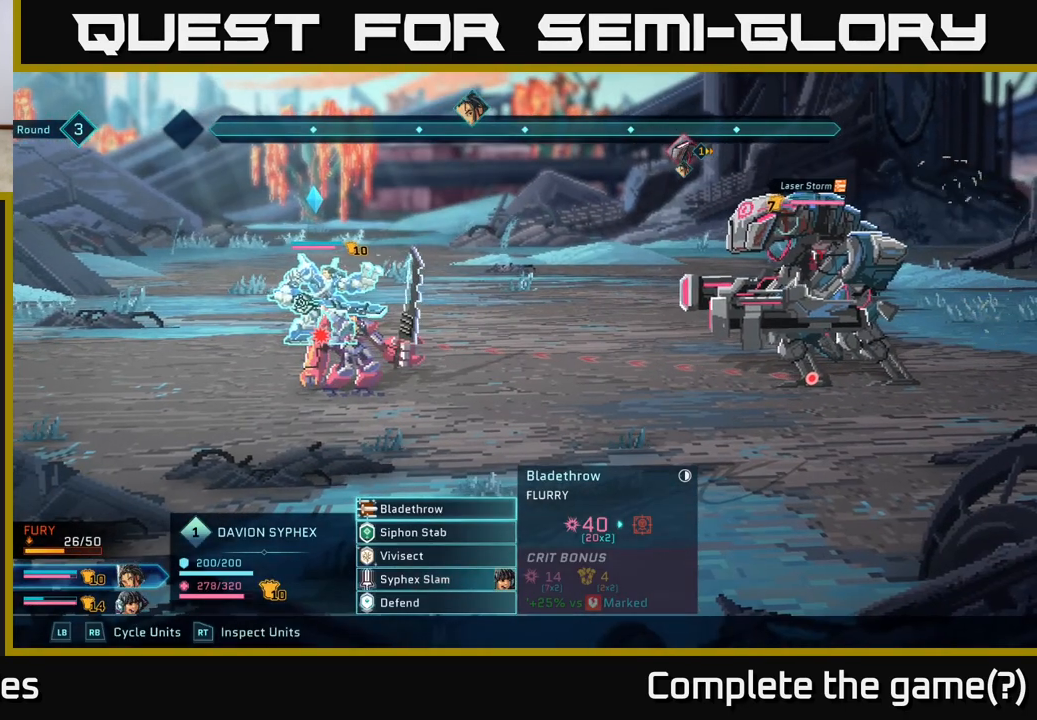
{"buttons": [], "left_stick": "center", "right_stick": "center", "events": []}
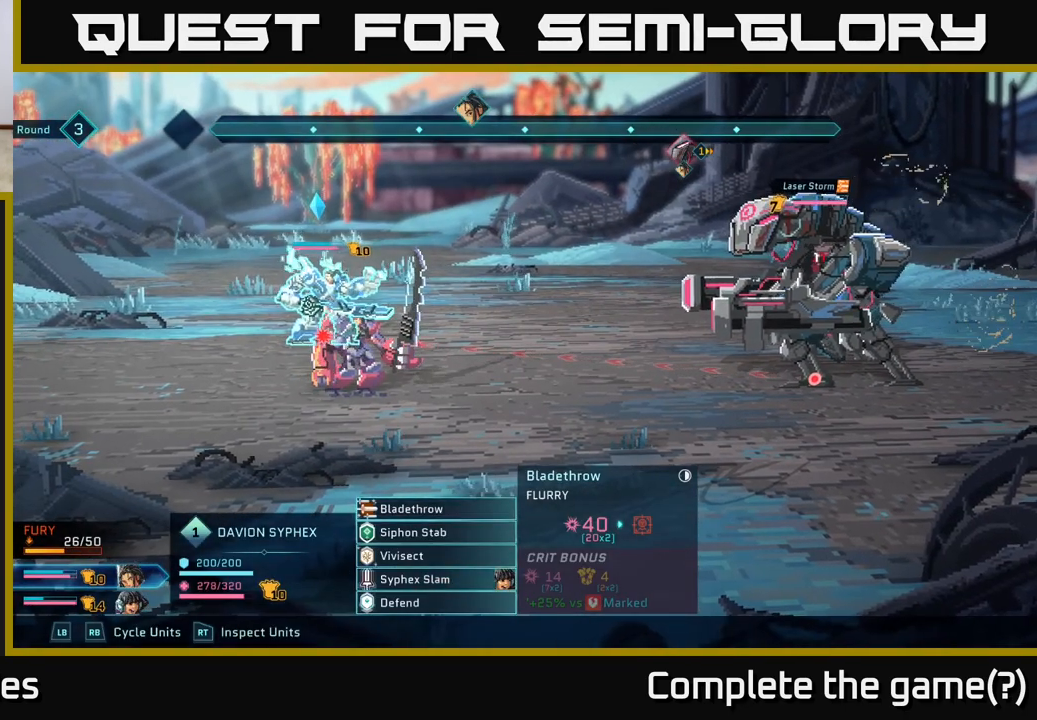
{"buttons": [], "left_stick": "center", "right_stick": "center", "events": []}
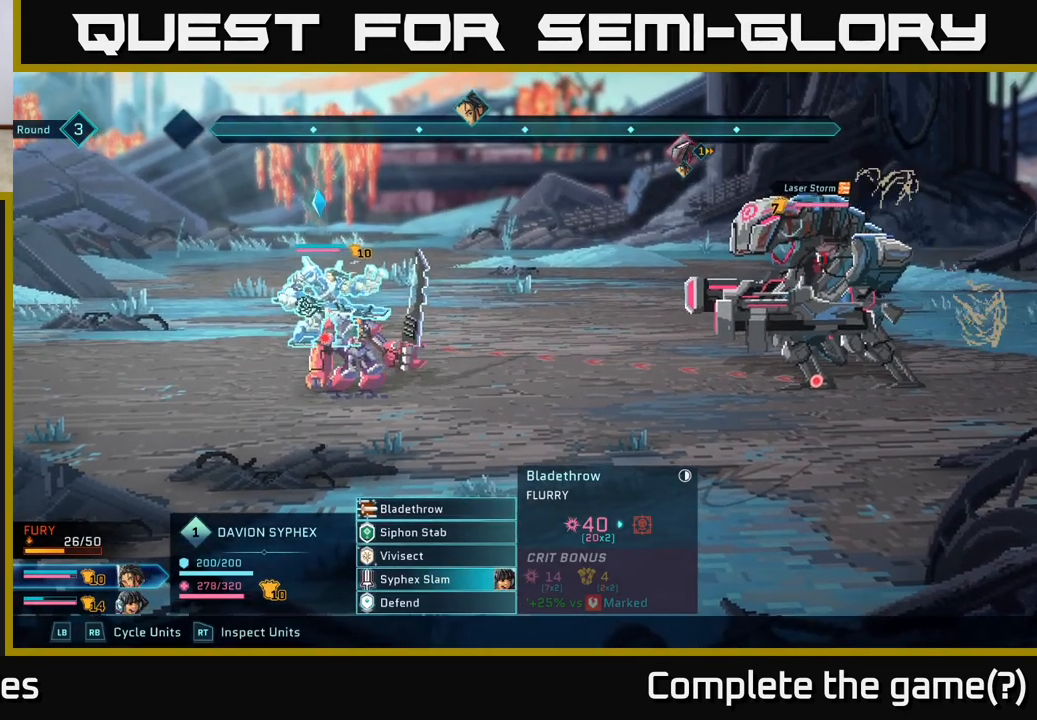
{"buttons": [], "left_stick": "center", "right_stick": "center", "events": []}
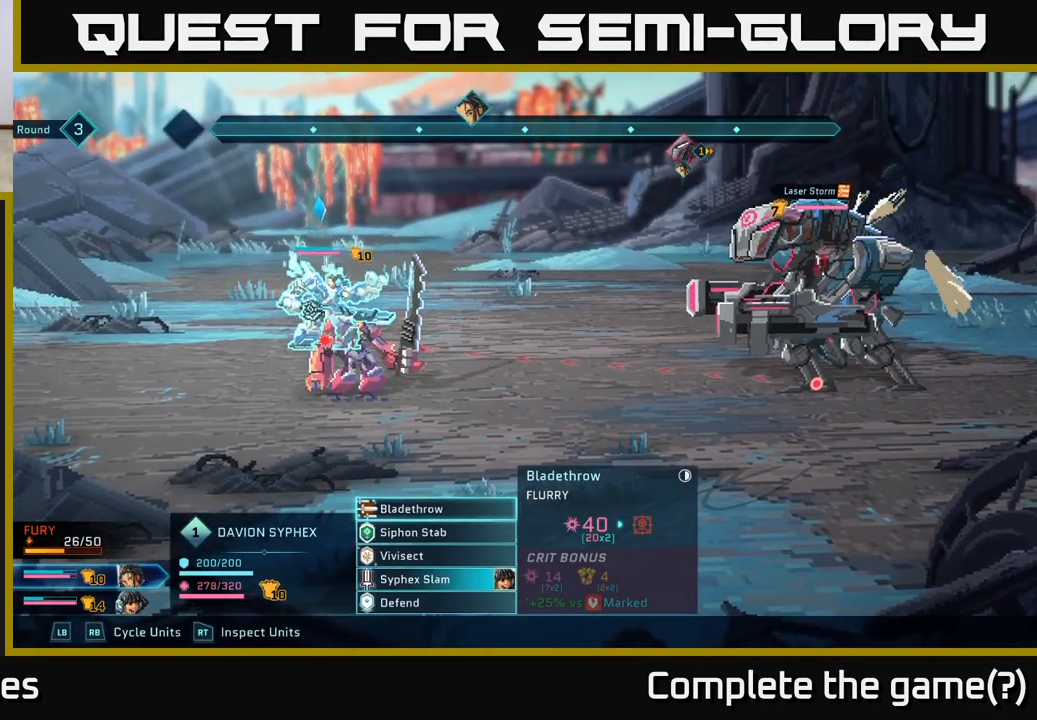
{"buttons": [], "left_stick": "center", "right_stick": "center", "events": []}
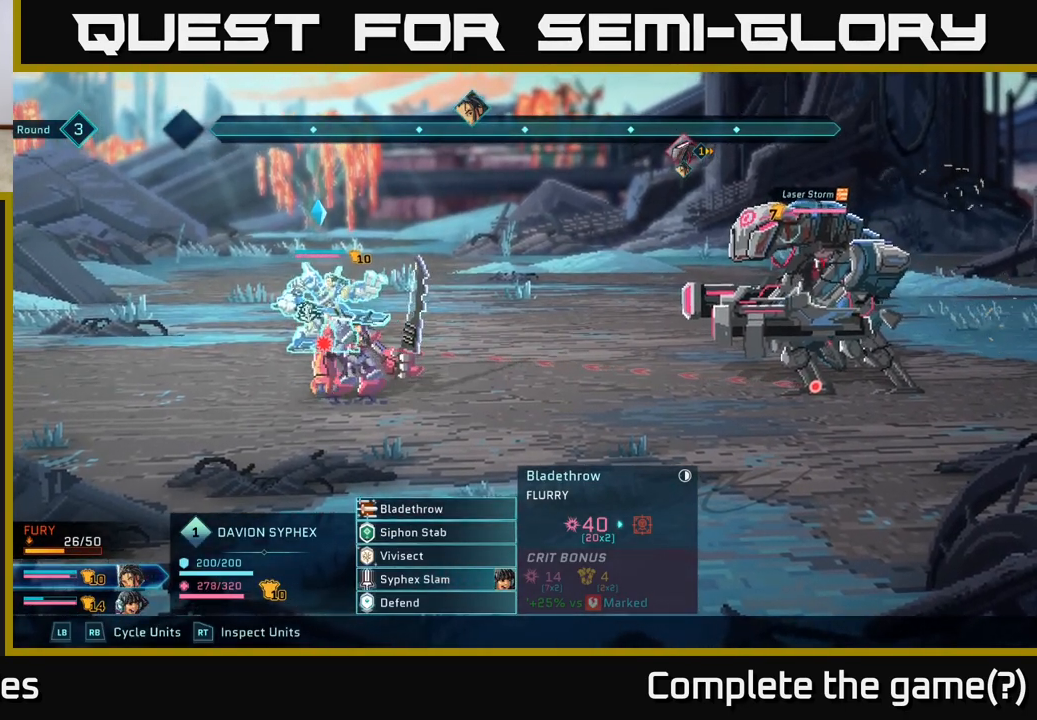
{"buttons": [], "left_stick": "center", "right_stick": "center", "events": []}
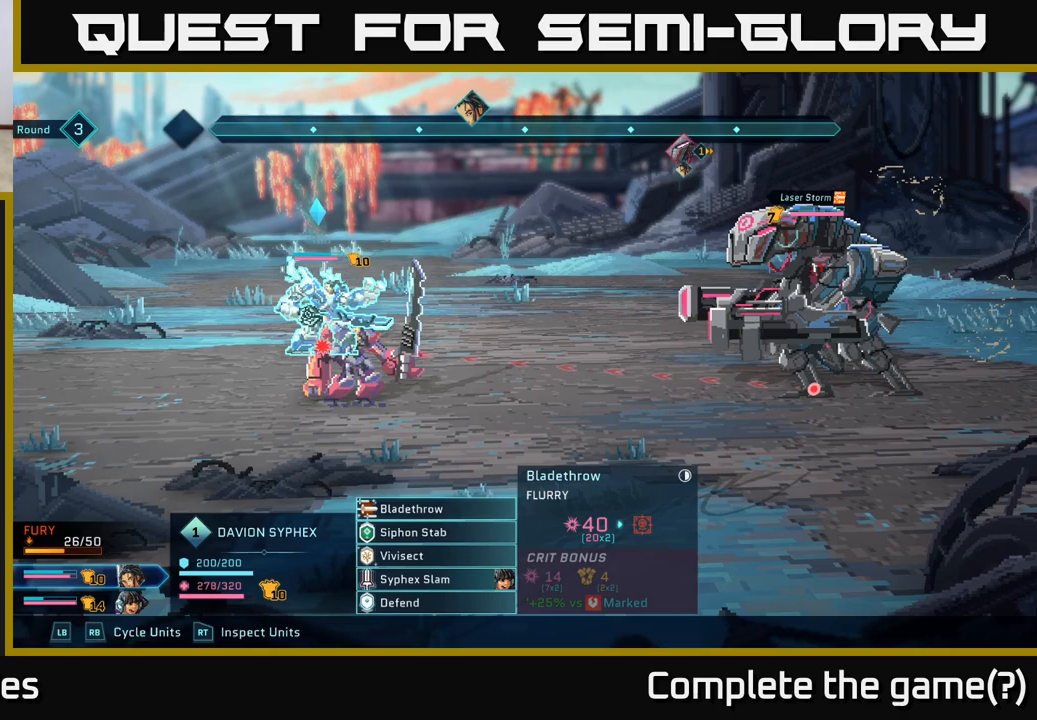
{"buttons": [], "left_stick": "center", "right_stick": "center", "events": [[200, "left_stick", "down"], [417, "left_stick", "center"]]}
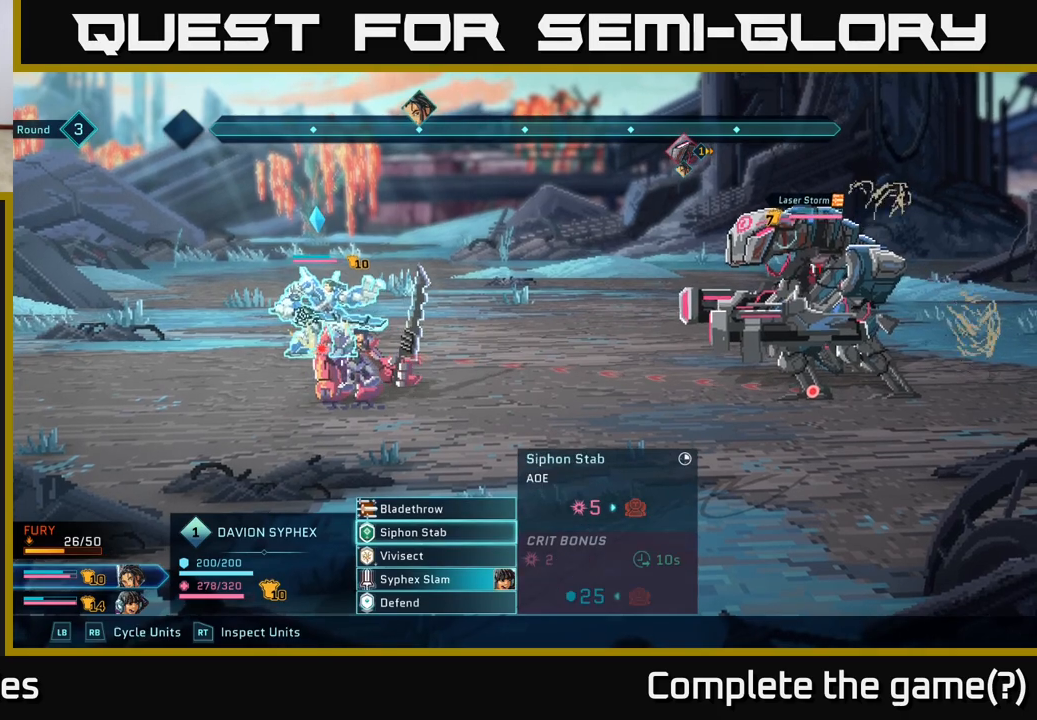
{"buttons": [], "left_stick": "down", "right_stick": "center", "events": [[483, "left_stick", "down"]]}
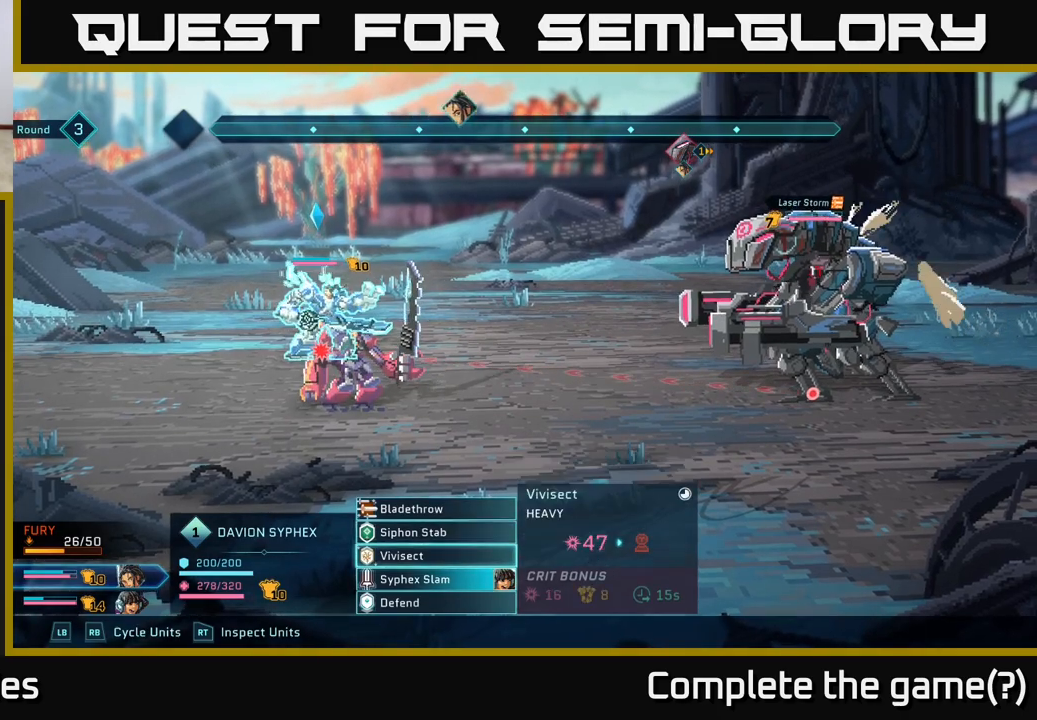
{"buttons": [], "left_stick": "center", "right_stick": "center", "events": [[167, "left_stick", "center"], [283, "left_stick", "down"], [467, "left_stick", "center"]]}
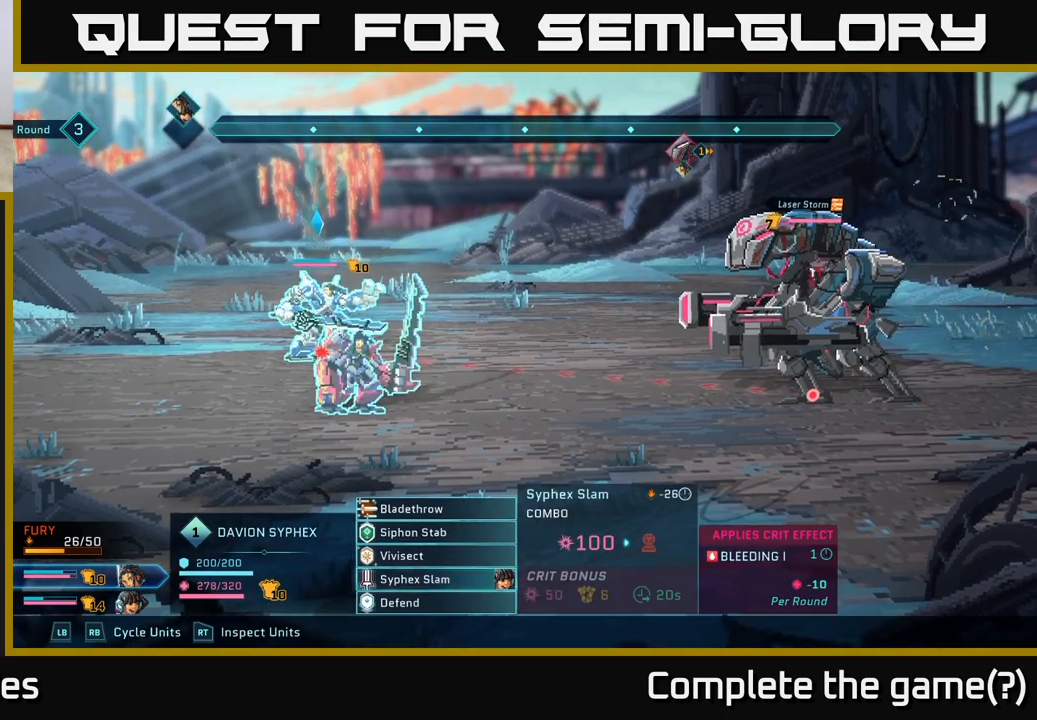
{"buttons": [], "left_stick": "center", "right_stick": "center", "events": []}
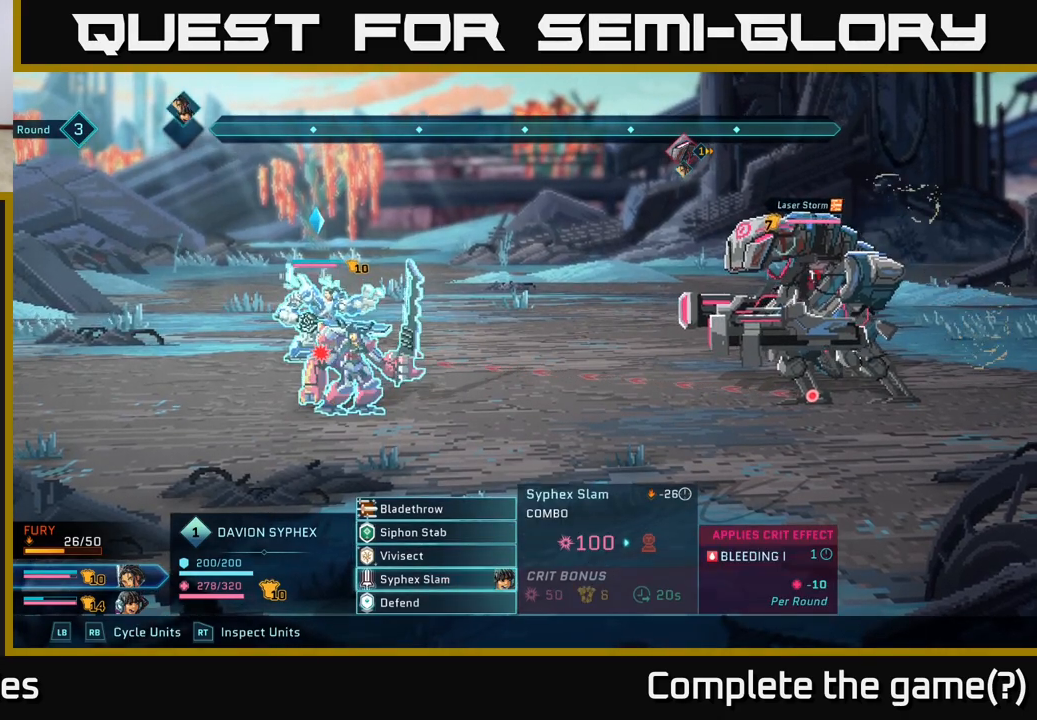
{"buttons": [], "left_stick": "center", "right_stick": "center", "events": []}
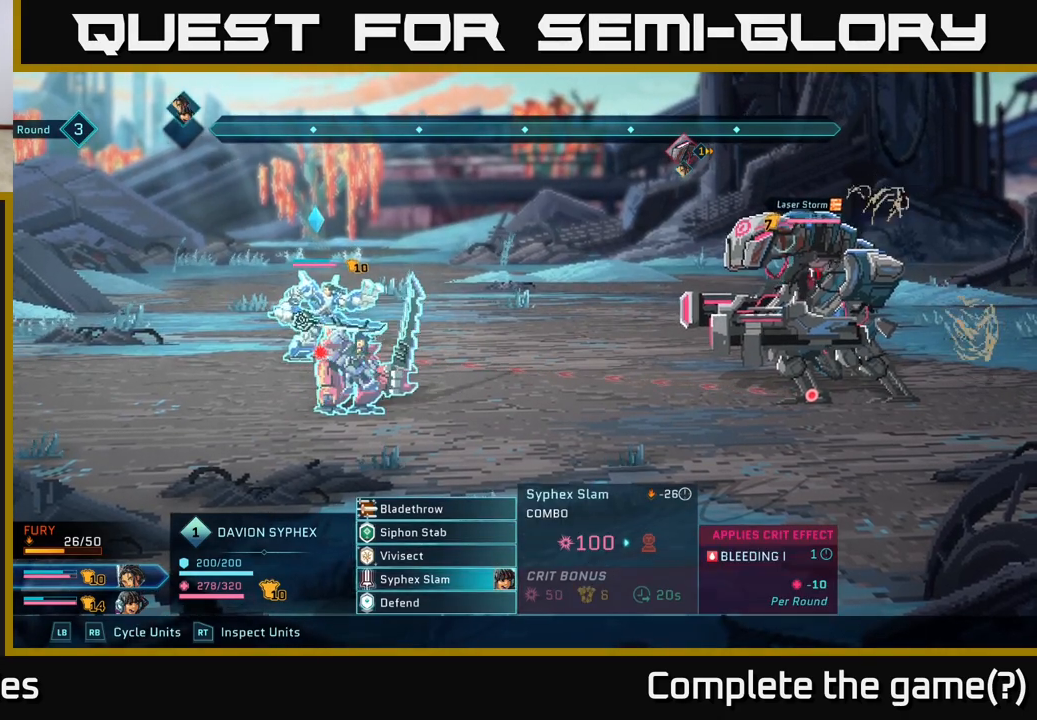
{"buttons": [], "left_stick": "center", "right_stick": "center", "events": []}
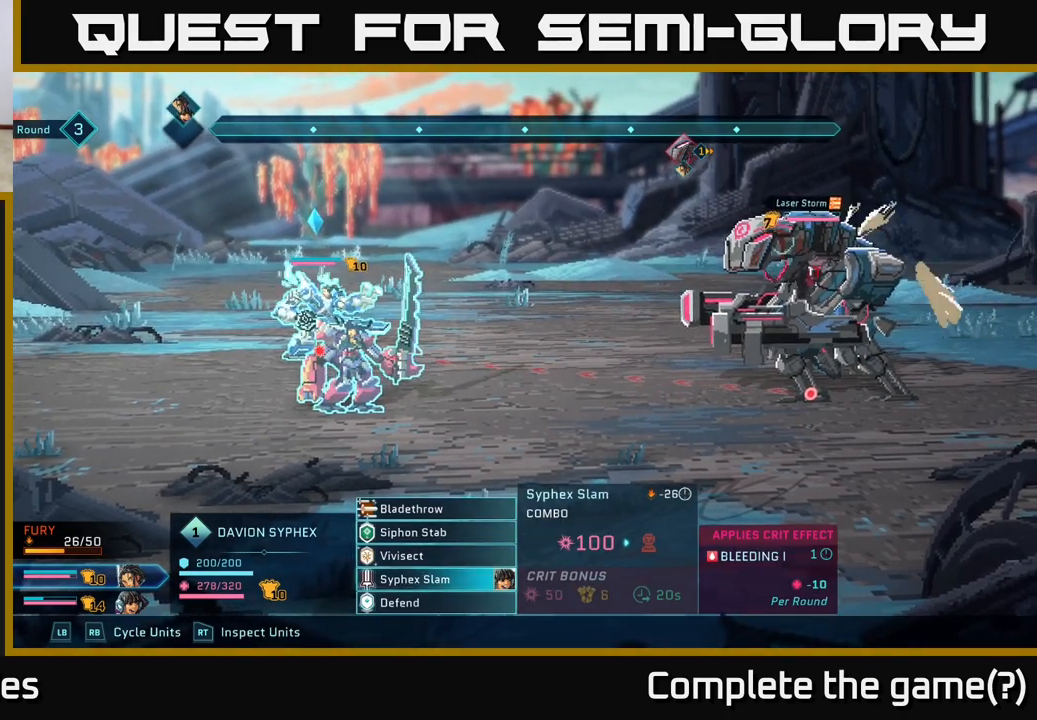
{"buttons": [], "left_stick": "center", "right_stick": "center", "events": []}
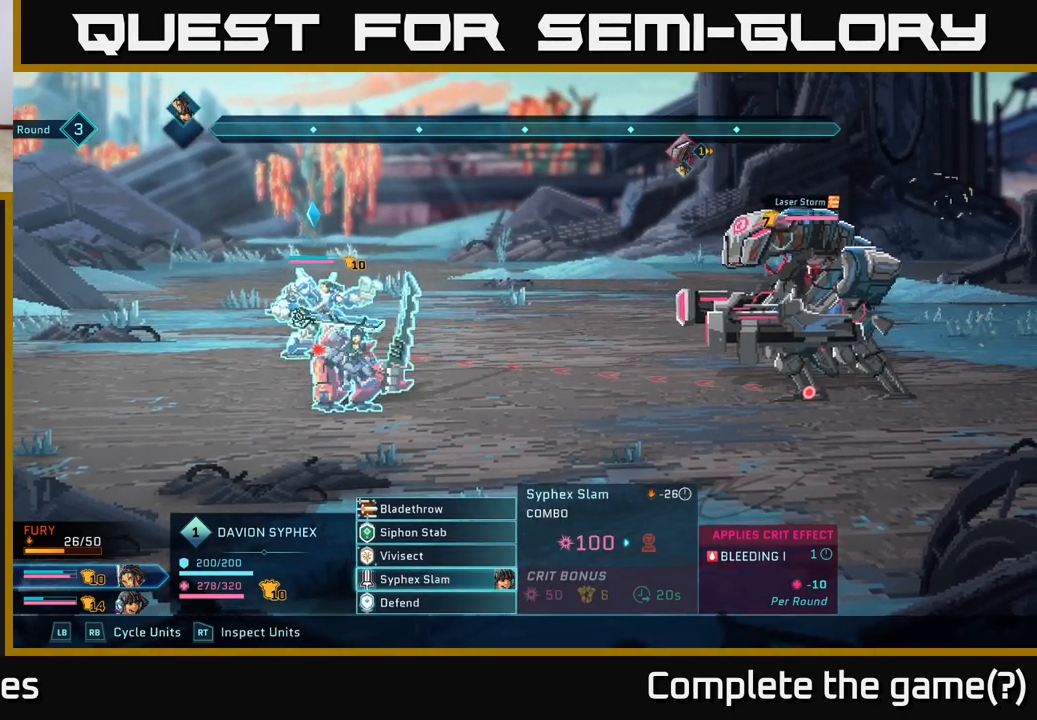
{"buttons": [], "left_stick": "center", "right_stick": "center", "events": []}
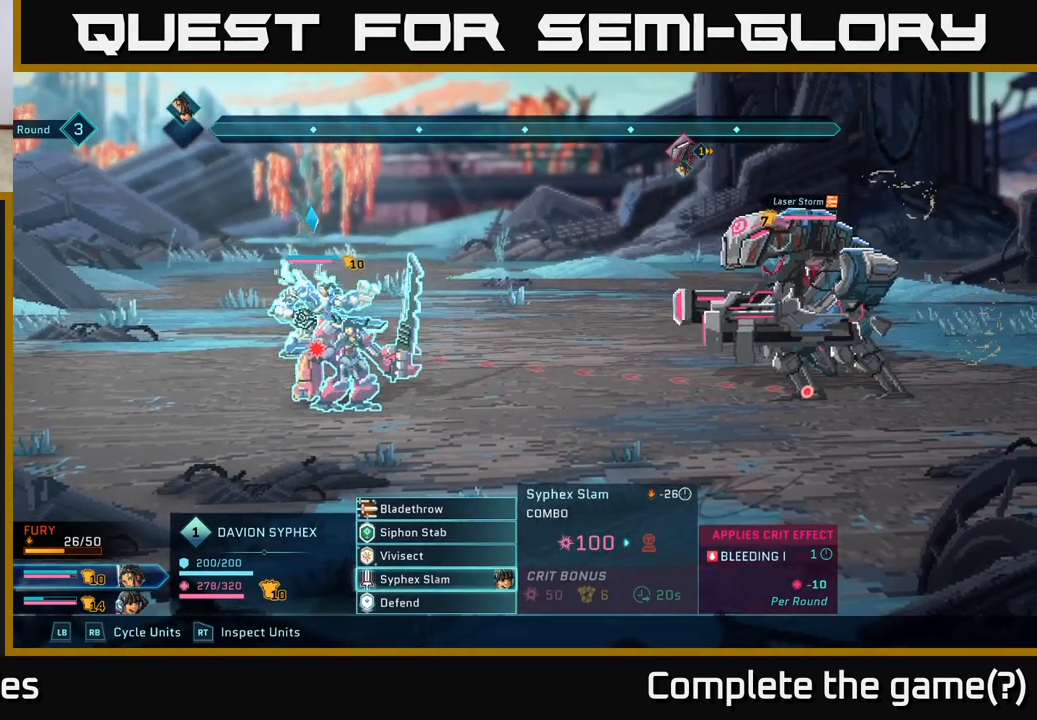
{"buttons": [], "left_stick": "center", "right_stick": "center", "events": []}
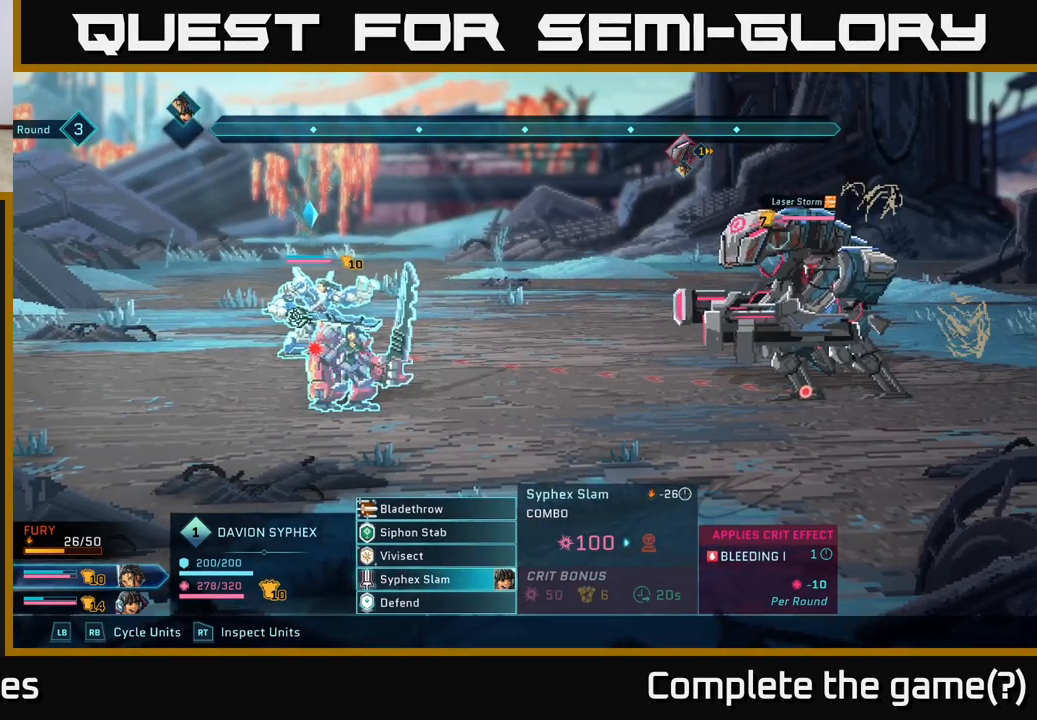
{"buttons": [], "left_stick": "center", "right_stick": "center", "events": [[267, "left_stick", "up"], [433, "left_stick", "center"]]}